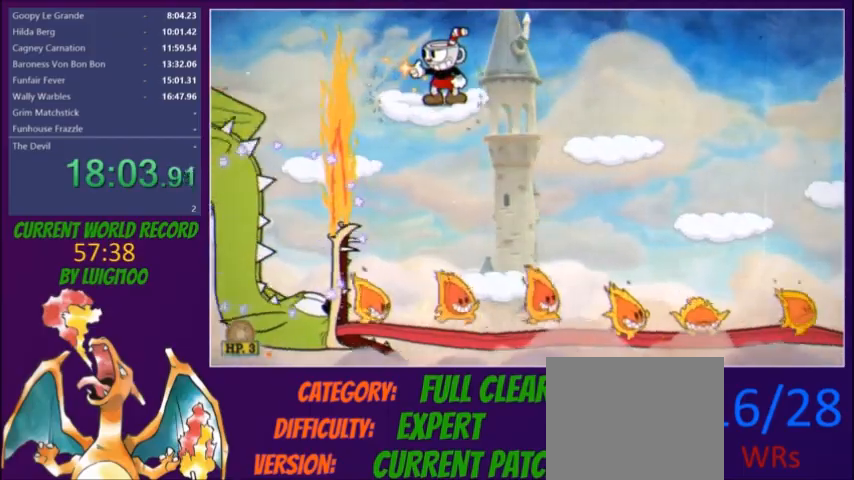
Gameplay with a controller (Xbox layout); each line is a JSON object with the inputs held at the frame after it. "button_events" lists button changes between this image and that frame as [ms after this image, input, new state], when the widget could be followed in between (sticks are given only as held states). Not read: L3 R3 left_stick right_stick.
{"buttons": ["L1", "L2", "DPAD_DOWN", "DPAD_LEFT"], "button_events": [[266, "DPAD_DOWN", "down"], [266, "DPAD_LEFT", "down"], [266, "L1", "down"]]}
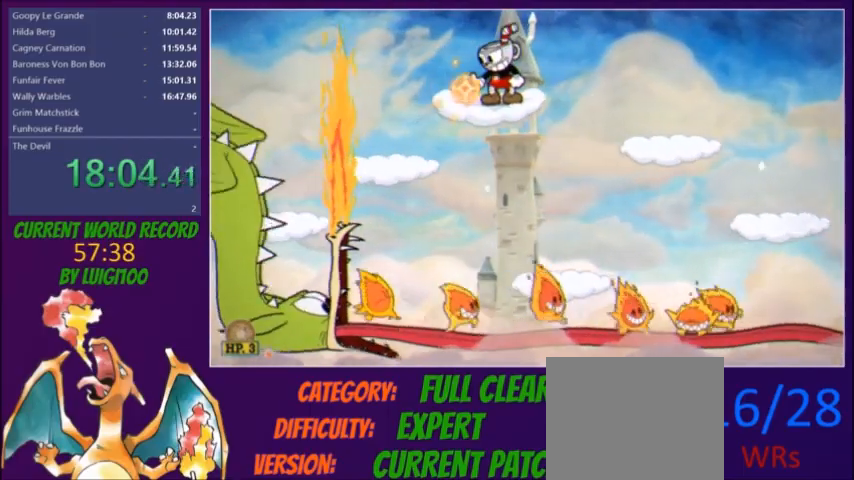
{"buttons": ["L2", "DPAD_RIGHT"], "button_events": [[100, "L2", "up"], [167, "L2", "down"], [234, "L1", "up"], [267, "R1", "down"], [300, "DPAD_DOWN", "up"], [334, "DPAD_LEFT", "up"], [400, "R1", "up"], [434, "DPAD_RIGHT", "down"]]}
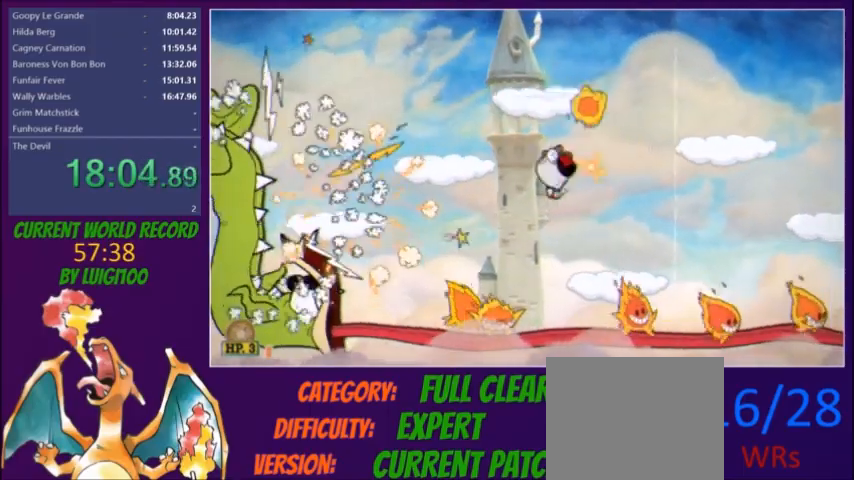
{"buttons": ["L2", "R1"], "button_events": [[266, "DPAD_RIGHT", "up"], [467, "R1", "down"]]}
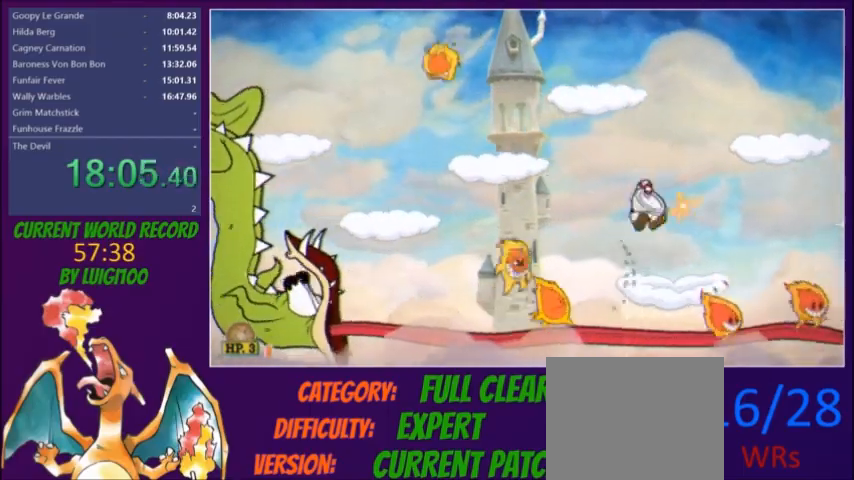
{"buttons": ["L2", "DPAD_LEFT"], "button_events": [[100, "R1", "up"], [134, "DPAD_RIGHT", "down"], [434, "DPAD_RIGHT", "up"], [467, "DPAD_LEFT", "down"]]}
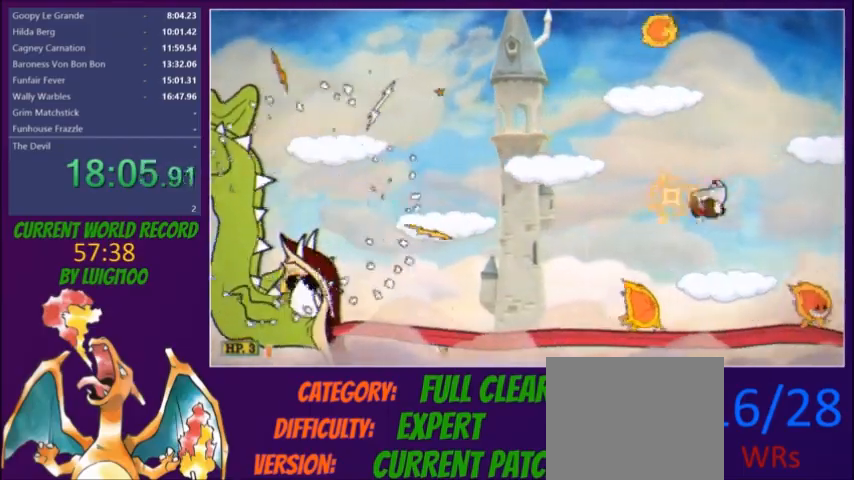
{"buttons": ["L2", "DPAD_LEFT"], "button_events": [[33, "DPAD_LEFT", "up"], [66, "L2", "up"], [166, "L2", "down"], [233, "DPAD_LEFT", "down"], [233, "R1", "down"], [467, "R1", "up"]]}
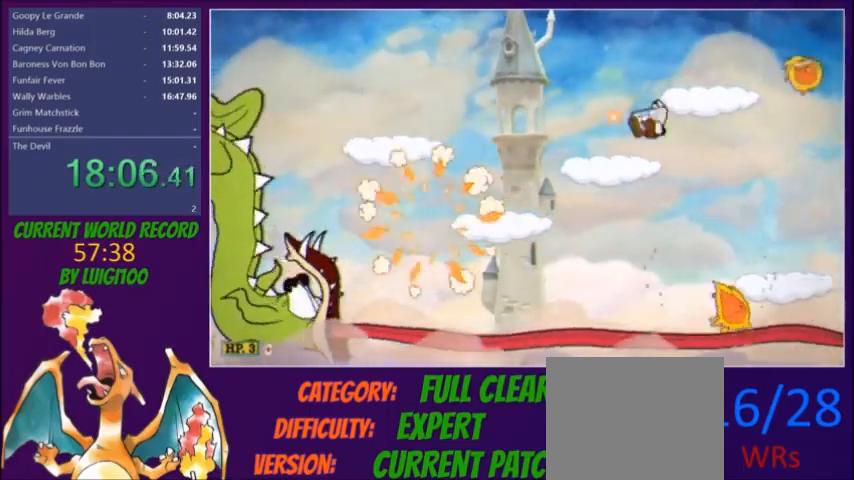
{"buttons": ["L2", "DPAD_LEFT"], "button_events": []}
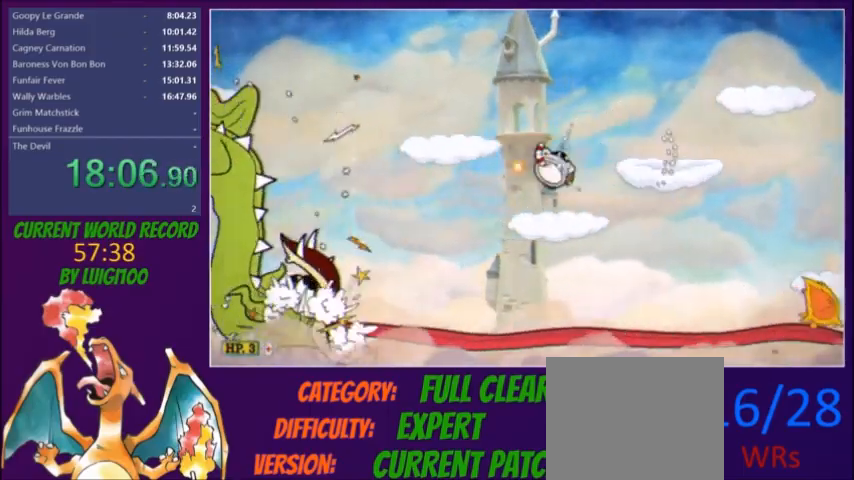
{"buttons": ["DPAD_DOWN"], "button_events": [[100, "DPAD_LEFT", "up"], [233, "DPAD_DOWN", "down"], [500, "L2", "up"]]}
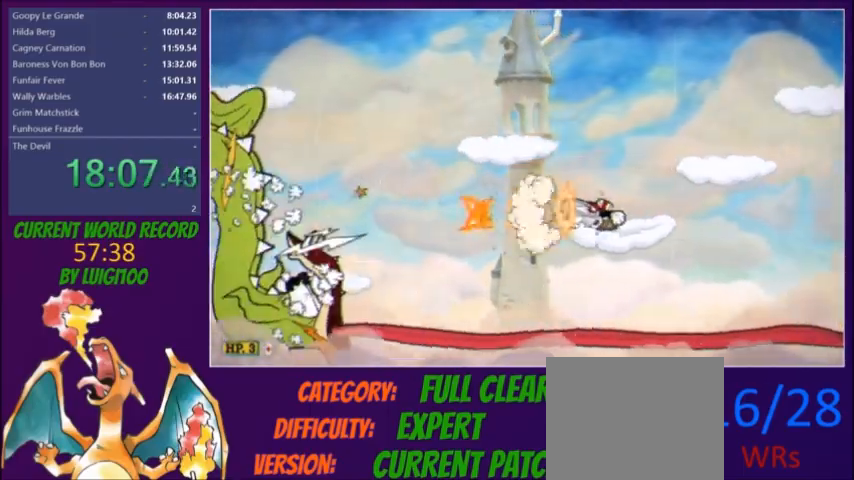
{"buttons": ["L2", "DPAD_LEFT"], "button_events": [[67, "L2", "down"], [134, "DPAD_DOWN", "up"], [334, "R1", "down"], [434, "DPAD_LEFT", "down"], [434, "R1", "up"]]}
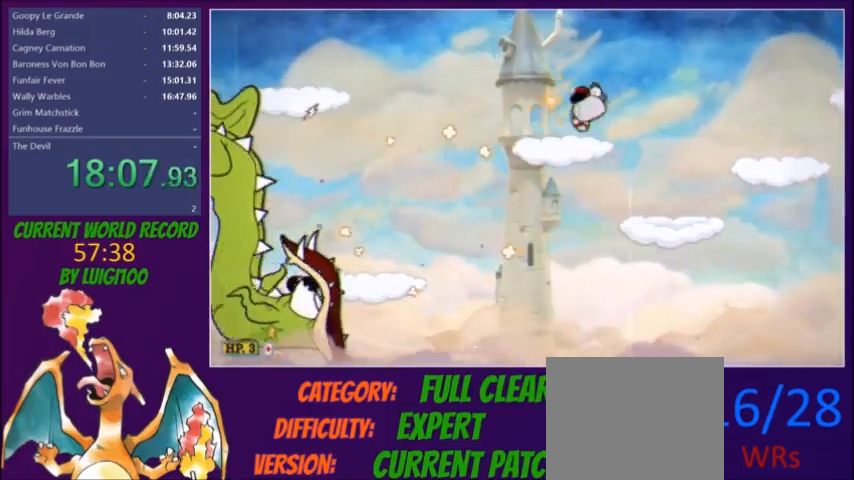
{"buttons": ["L2"], "button_events": [[33, "DPAD_LEFT", "up"], [300, "DPAD_LEFT", "down"], [300, "R1", "down"], [367, "R1", "up"], [500, "DPAD_LEFT", "up"]]}
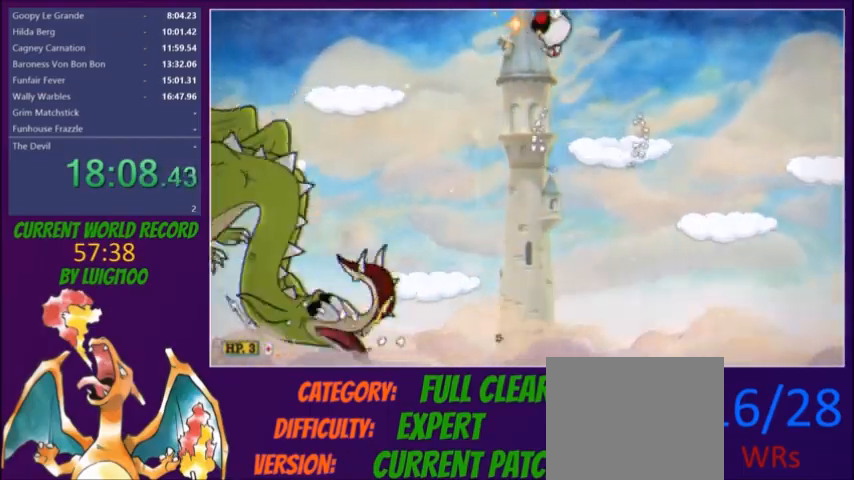
{"buttons": ["L2"], "button_events": [[100, "DPAD_LEFT", "down"], [367, "DPAD_LEFT", "up"], [367, "L2", "up"], [434, "L2", "down"]]}
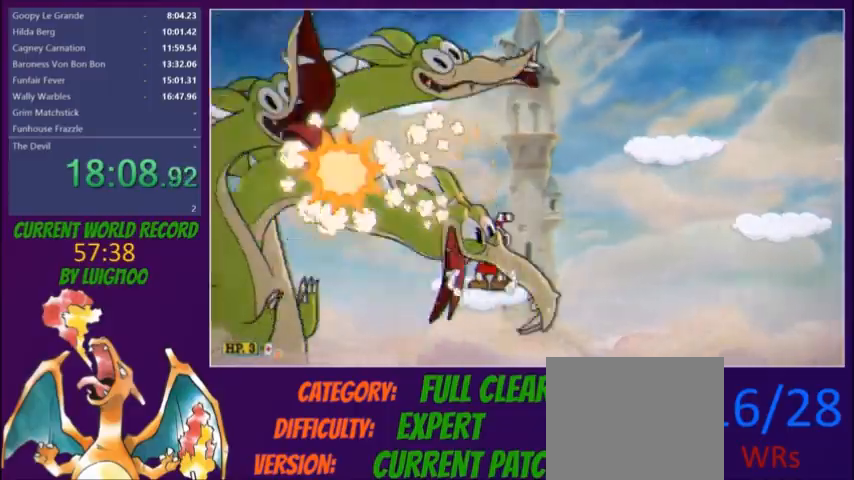
{"buttons": ["L2"], "button_events": [[266, "DPAD_LEFT", "down"], [333, "DPAD_LEFT", "up"]]}
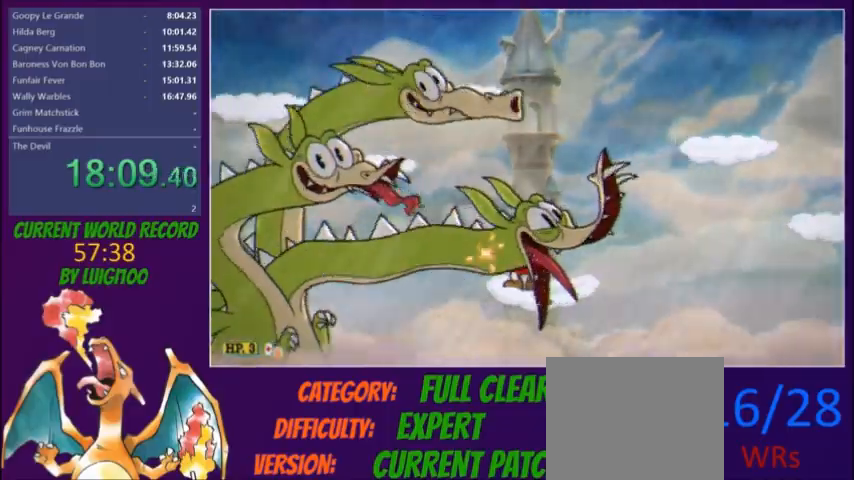
{"buttons": ["L2"], "button_events": [[33, "DPAD_LEFT", "down"], [100, "DPAD_LEFT", "up"]]}
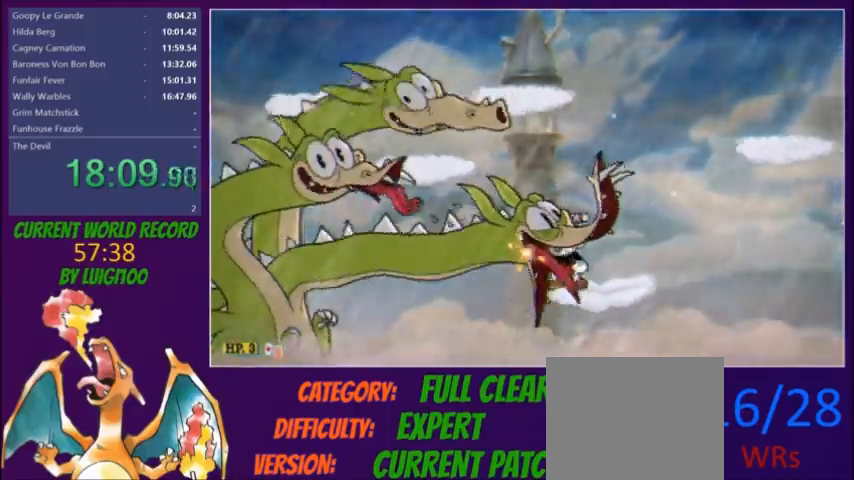
{"buttons": ["L2"], "button_events": [[66, "DPAD_LEFT", "down"], [66, "R1", "down"], [266, "A", "down"], [266, "R1", "up"], [266, "X", "down"], [400, "A", "up"], [400, "DPAD_LEFT", "up"], [400, "X", "up"]]}
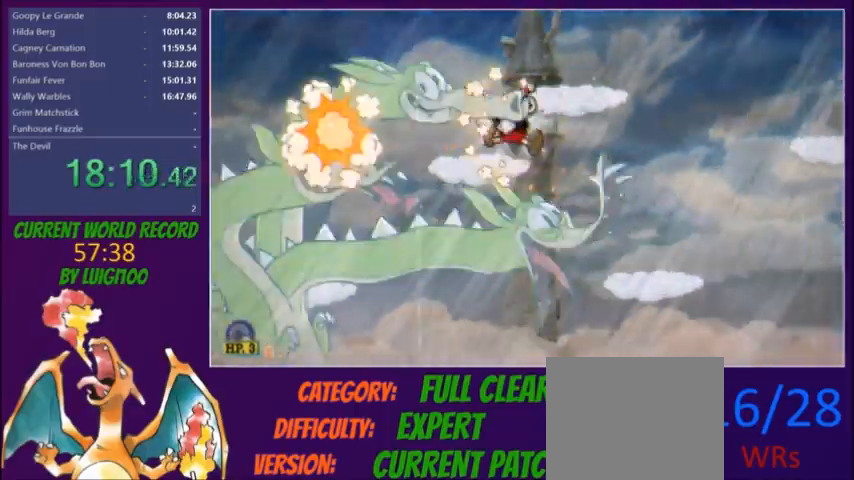
{"buttons": ["L2"], "button_events": [[100, "X", "down"], [133, "DPAD_LEFT", "down"], [200, "X", "up"], [334, "DPAD_LEFT", "up"]]}
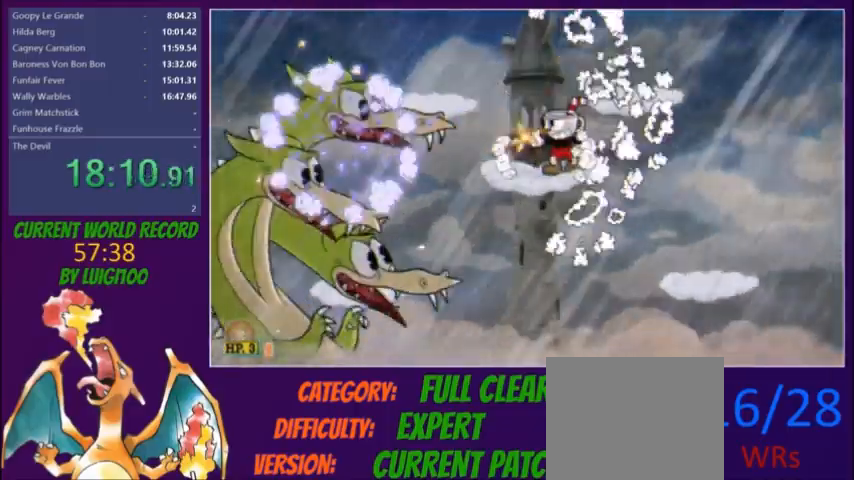
{"buttons": ["L2"], "button_events": []}
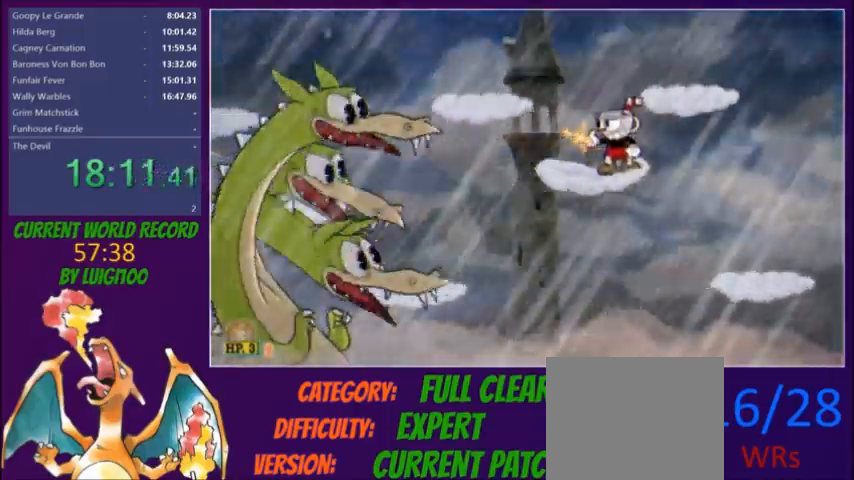
{"buttons": ["L2", "R1", "DPAD_DOWN", "DPAD_LEFT"], "button_events": [[334, "R1", "down"], [367, "DPAD_LEFT", "down"], [467, "DPAD_DOWN", "down"]]}
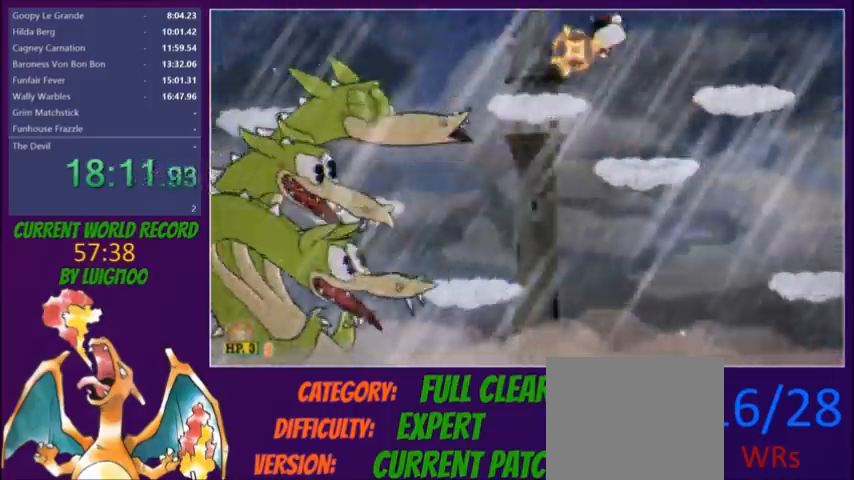
{"buttons": ["L2", "DPAD_RIGHT"], "button_events": [[33, "L2", "up"], [66, "R1", "up"], [100, "L2", "down"], [133, "DPAD_DOWN", "up"], [133, "DPAD_LEFT", "up"], [300, "DPAD_RIGHT", "down"]]}
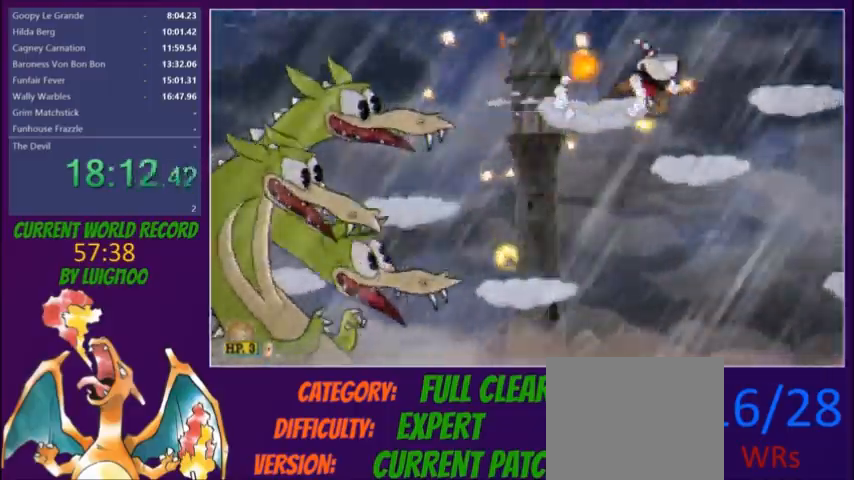
{"buttons": ["L2"], "button_events": [[334, "DPAD_RIGHT", "up"], [367, "DPAD_LEFT", "down"], [434, "DPAD_LEFT", "up"]]}
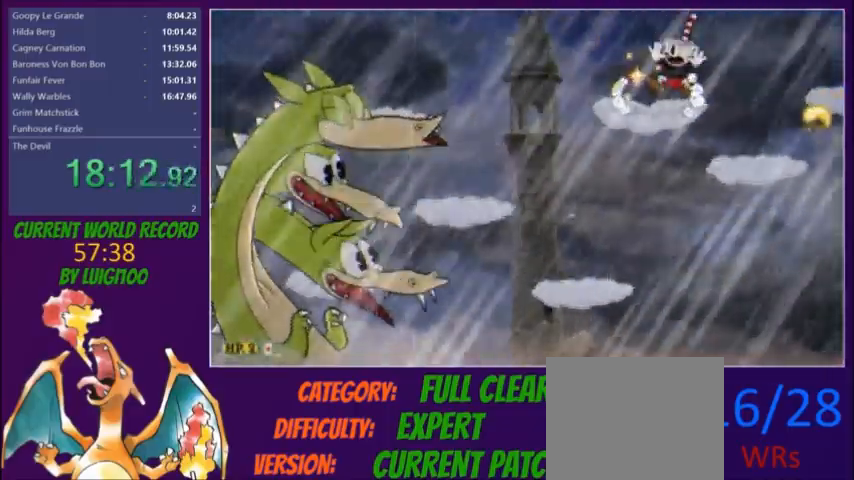
{"buttons": ["L2", "R1", "DPAD_LEFT"], "button_events": [[100, "DPAD_LEFT", "down"], [233, "DPAD_LEFT", "up"], [367, "DPAD_LEFT", "down"], [500, "R1", "down"]]}
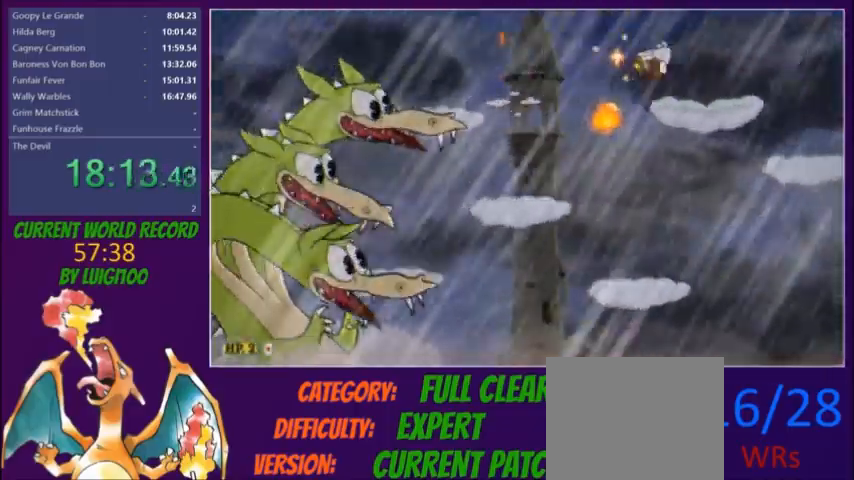
{"buttons": ["L2", "DPAD_DOWN", "DPAD_LEFT"], "button_events": [[67, "DPAD_DOWN", "down"], [334, "R1", "up"], [400, "A", "down"], [400, "X", "down"], [501, "A", "up"], [501, "X", "up"]]}
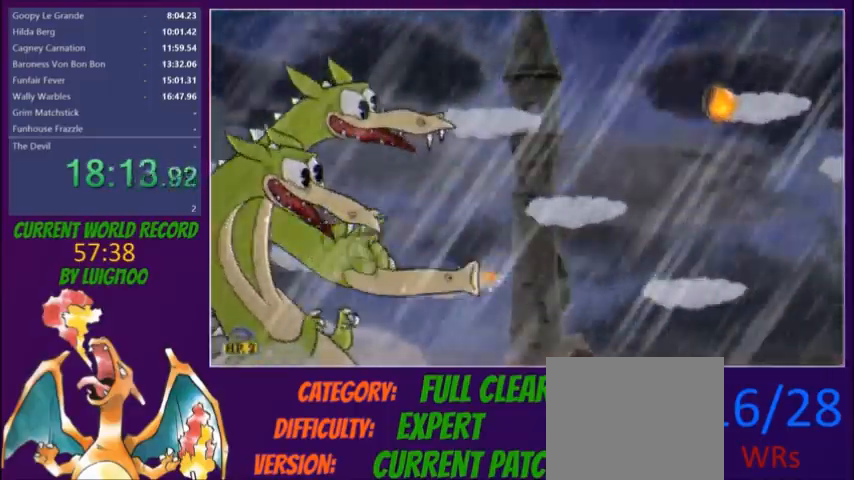
{"buttons": ["L2", "DPAD_RIGHT"], "button_events": [[300, "DPAD_DOWN", "up"], [300, "X", "down"], [333, "DPAD_LEFT", "up"], [367, "X", "up"], [400, "DPAD_RIGHT", "down"]]}
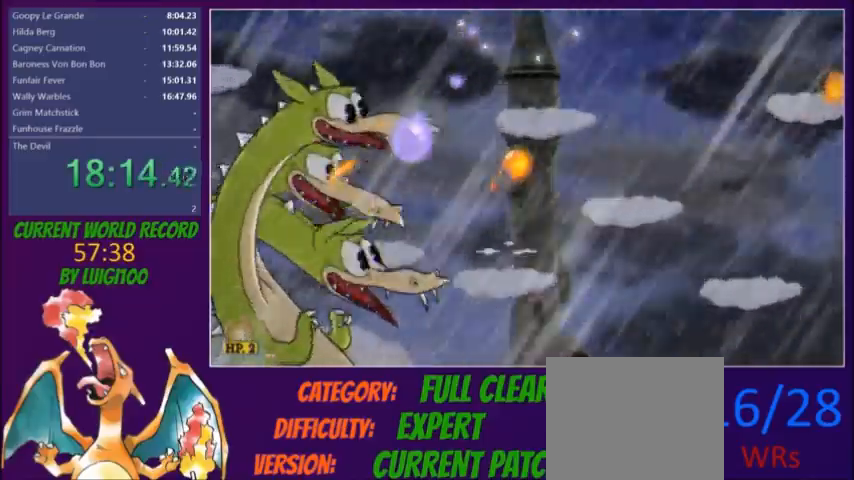
{"buttons": ["L2"], "button_events": [[300, "DPAD_RIGHT", "up"], [334, "DPAD_LEFT", "down"], [400, "DPAD_LEFT", "up"]]}
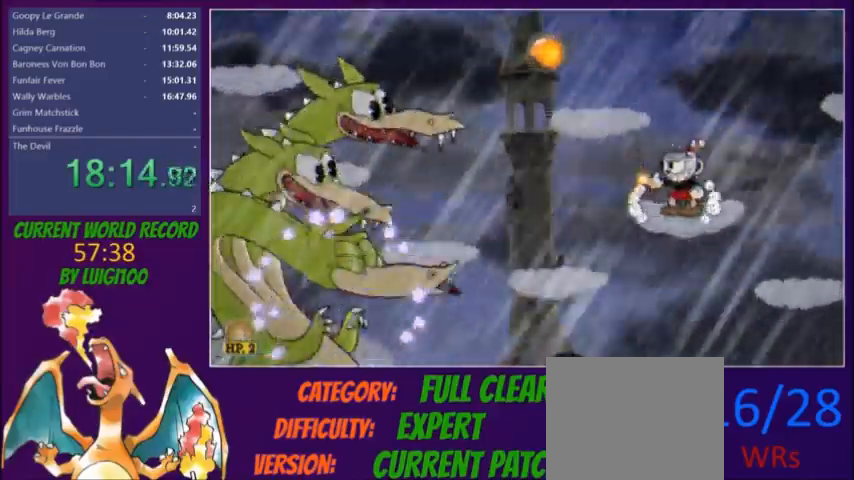
{"buttons": ["L2"], "button_events": []}
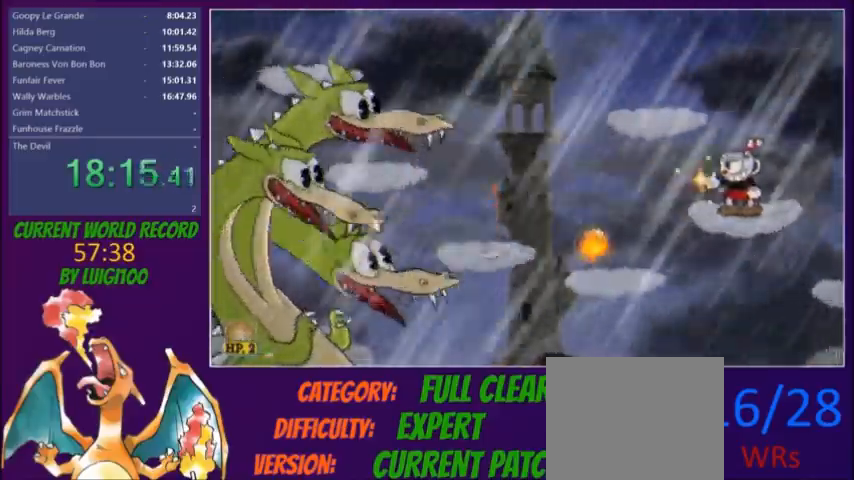
{"buttons": ["L2"], "button_events": [[234, "L2", "up"], [300, "R1", "down"], [334, "L2", "down"], [367, "DPAD_LEFT", "down"], [400, "R1", "up"], [501, "DPAD_LEFT", "up"]]}
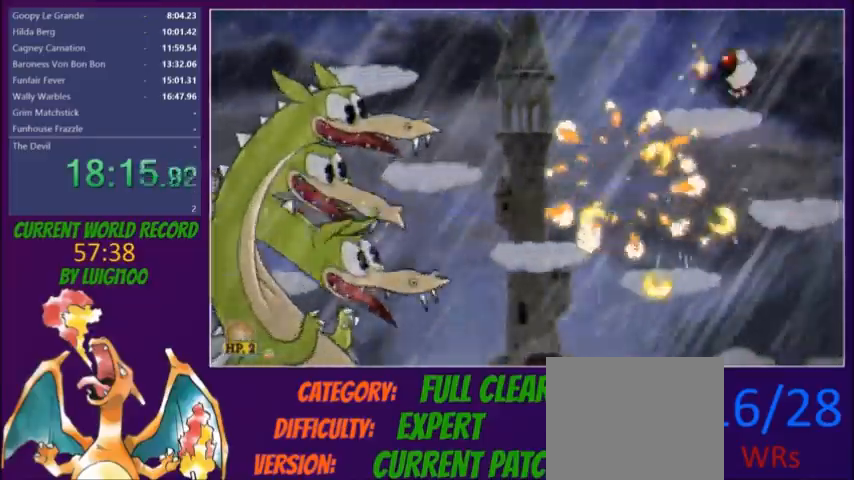
{"buttons": ["L2"], "button_events": [[133, "DPAD_LEFT", "down"], [200, "DPAD_LEFT", "up"]]}
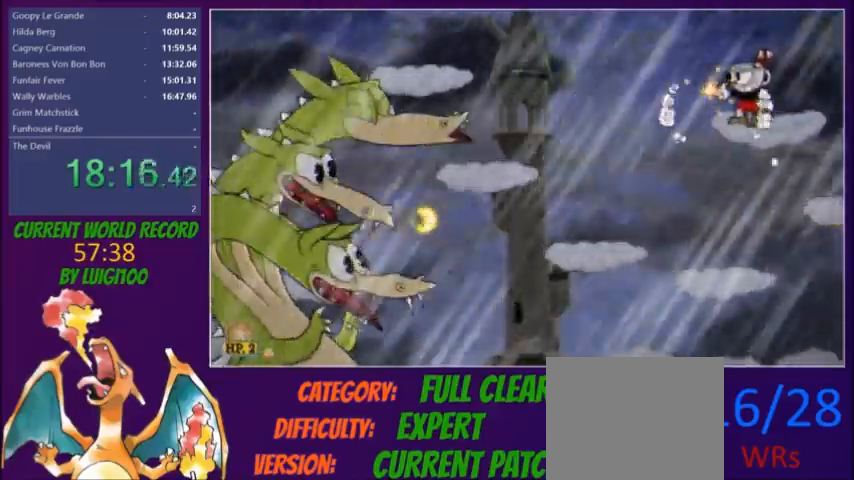
{"buttons": ["L2", "DPAD_RIGHT"], "button_events": [[133, "DPAD_LEFT", "down"], [367, "DPAD_LEFT", "up"], [434, "DPAD_RIGHT", "down"]]}
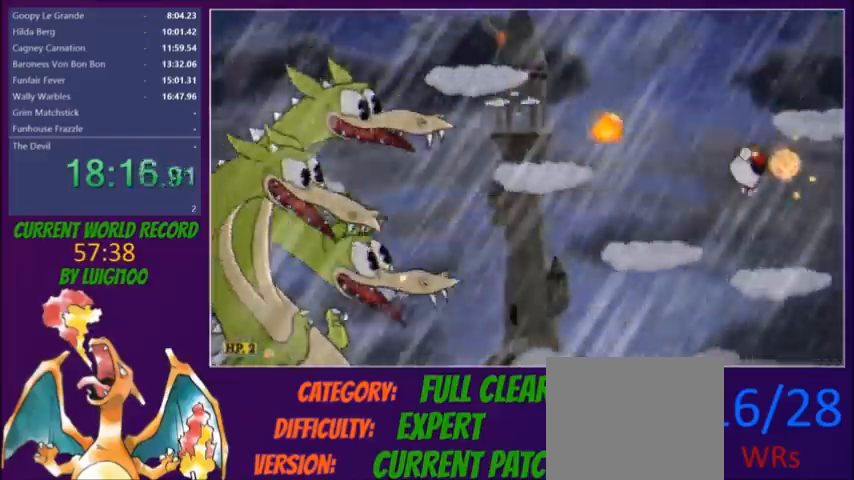
{"buttons": ["L2"], "button_events": [[166, "DPAD_RIGHT", "up"], [233, "L2", "up"], [333, "L2", "down"]]}